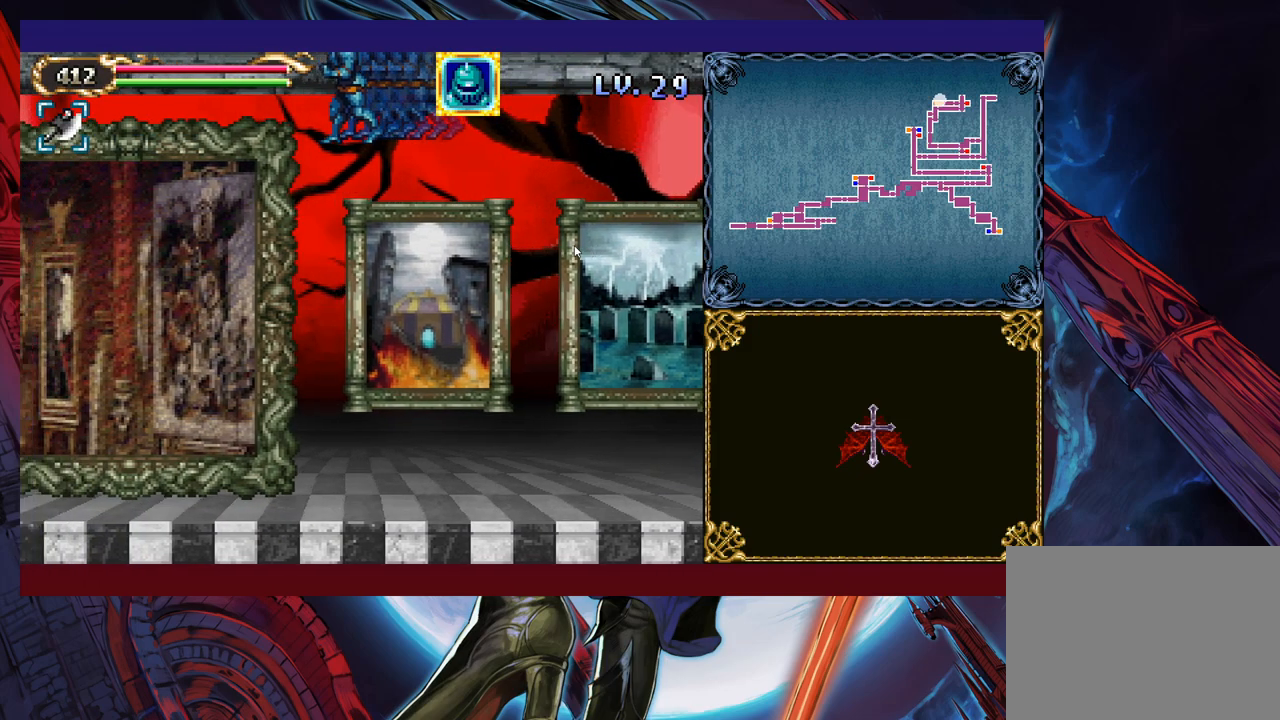
Gameplay with a controller (Xbox layout); each line is a JSON object with the inputs held at the frame after it. "events" lists button and stick changes between this image and that frame as [ms after this image, input, new state], when the widget could be followed in between. Not read: L2 R2 R3 right_stick.
{"buttons": [], "left_stick": "up-left", "events": []}
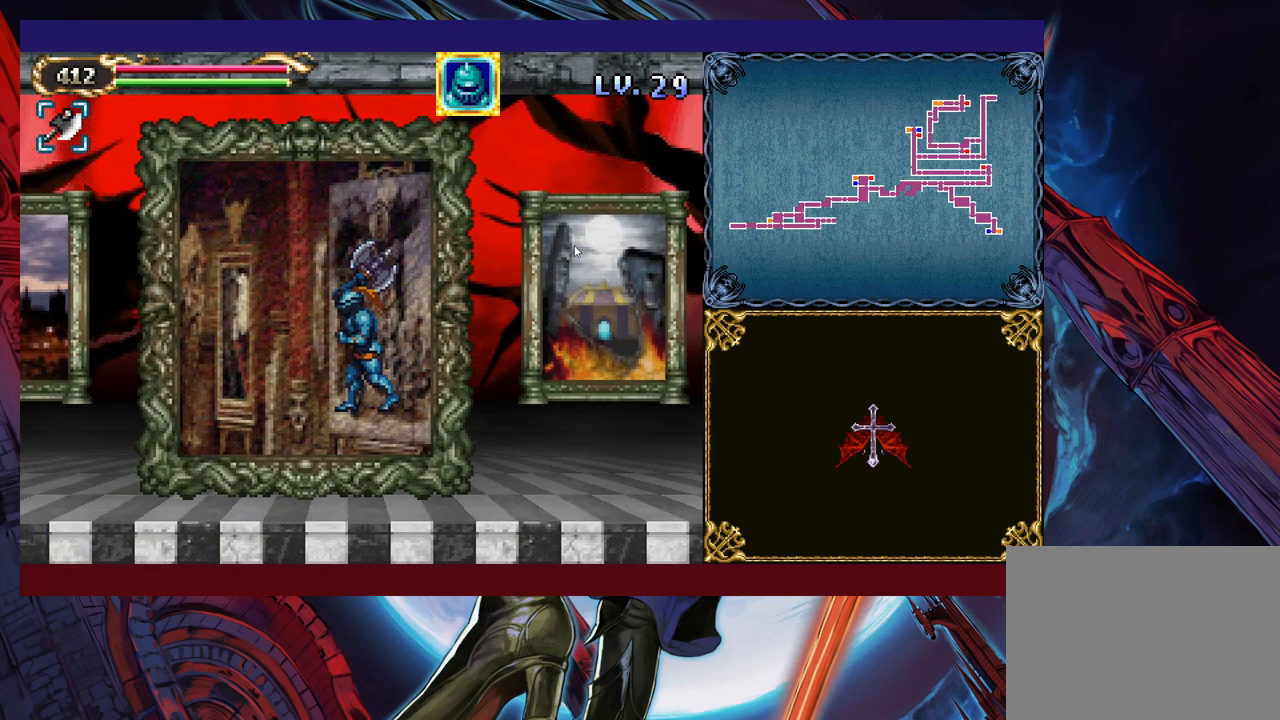
{"buttons": [], "left_stick": "up", "events": [[133, "left_stick", "up"]]}
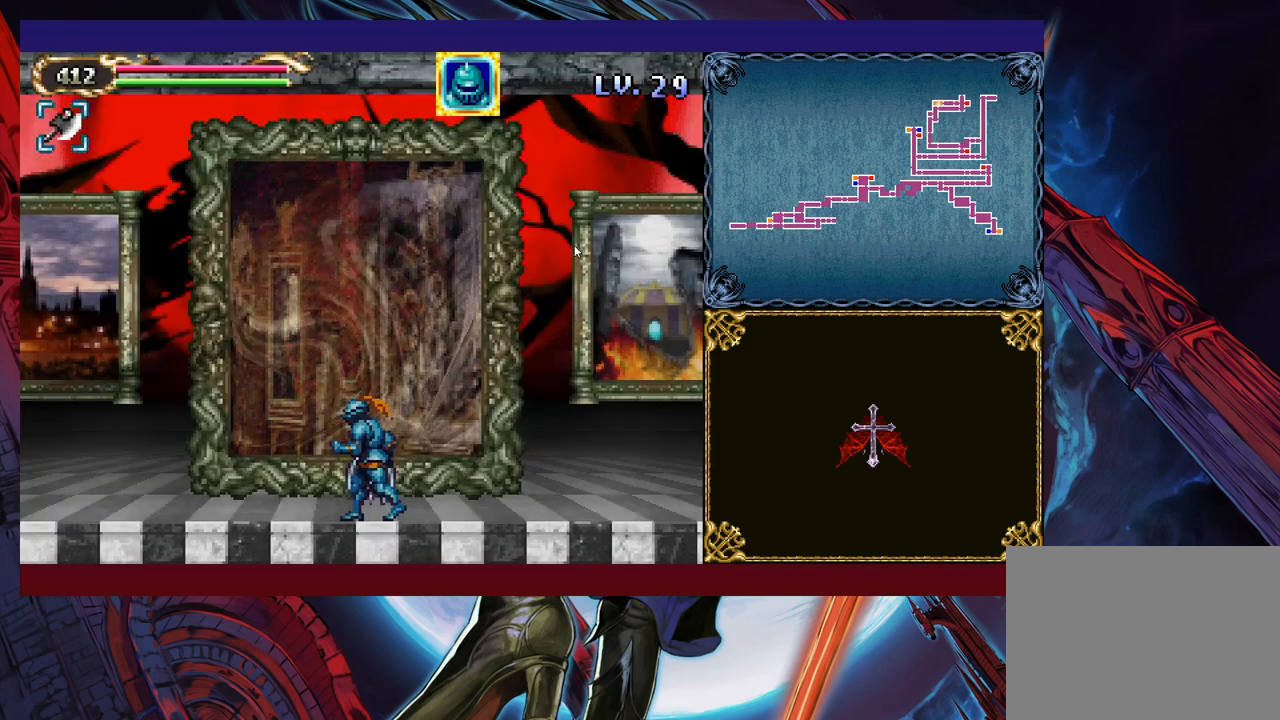
{"buttons": [], "left_stick": "center", "events": [[33, "left_stick", "center"]]}
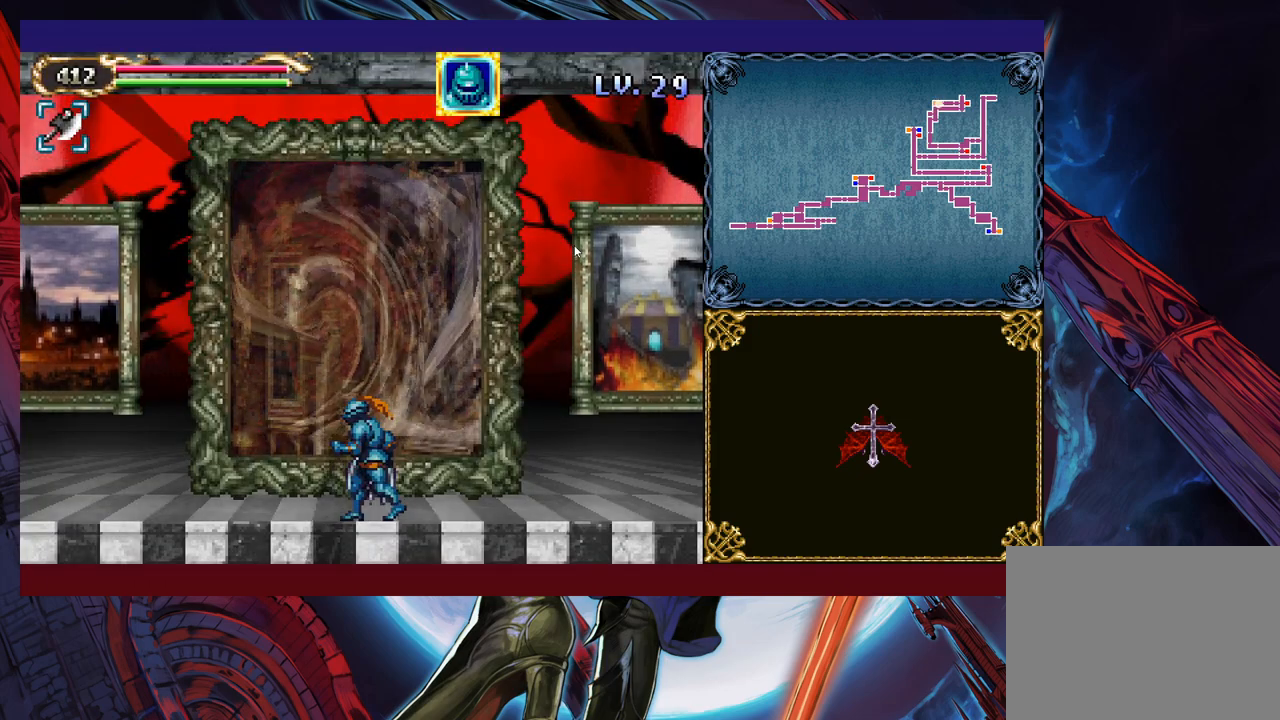
{"buttons": [], "left_stick": "center", "events": []}
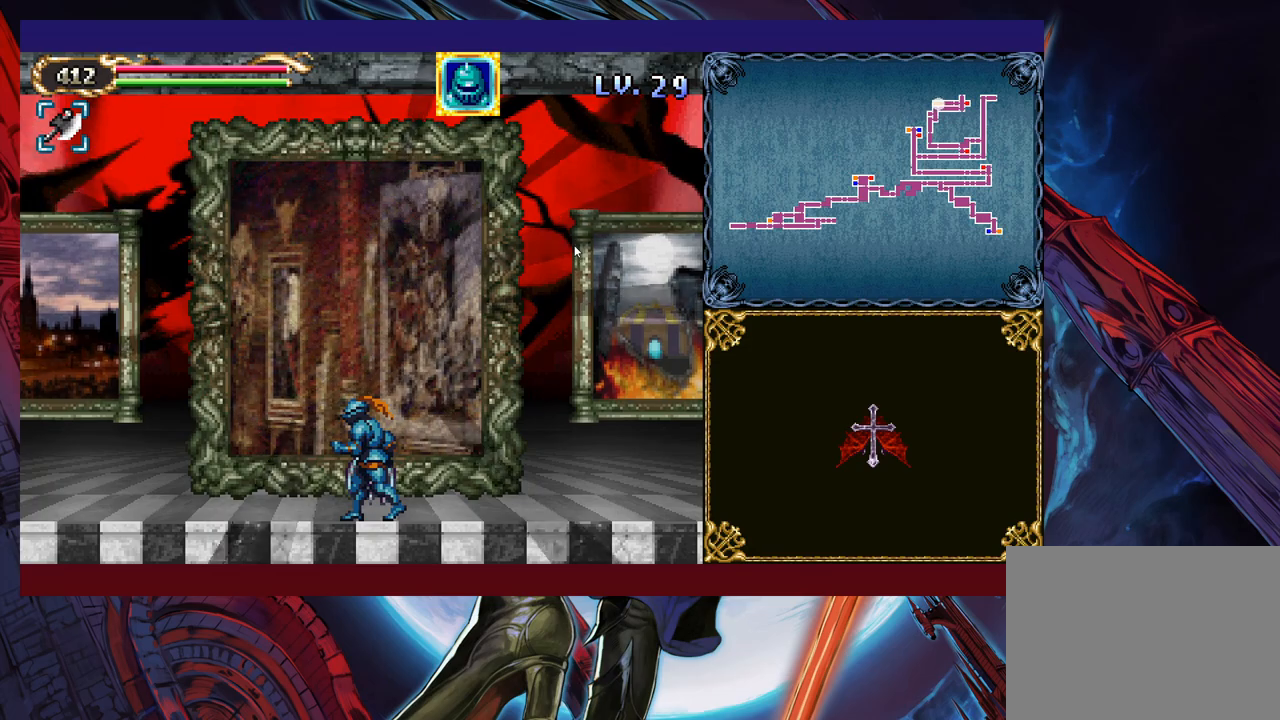
{"buttons": [], "left_stick": "center", "events": []}
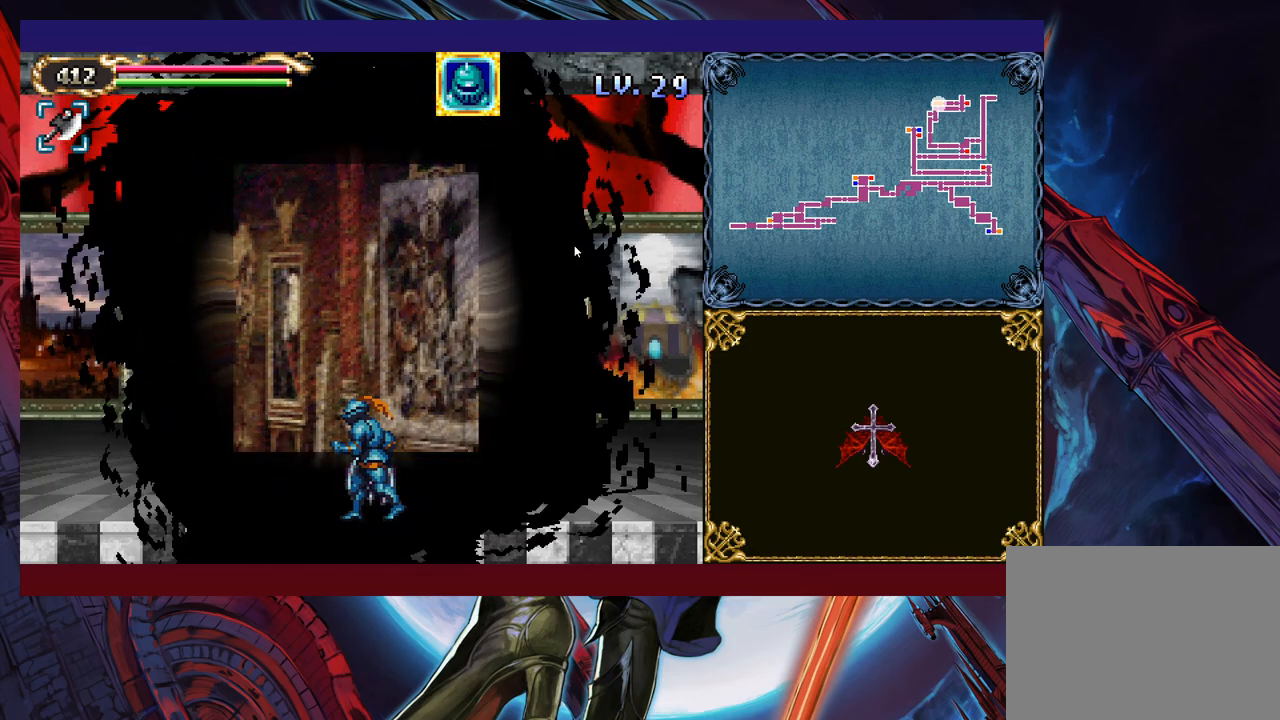
{"buttons": [], "left_stick": "center", "events": []}
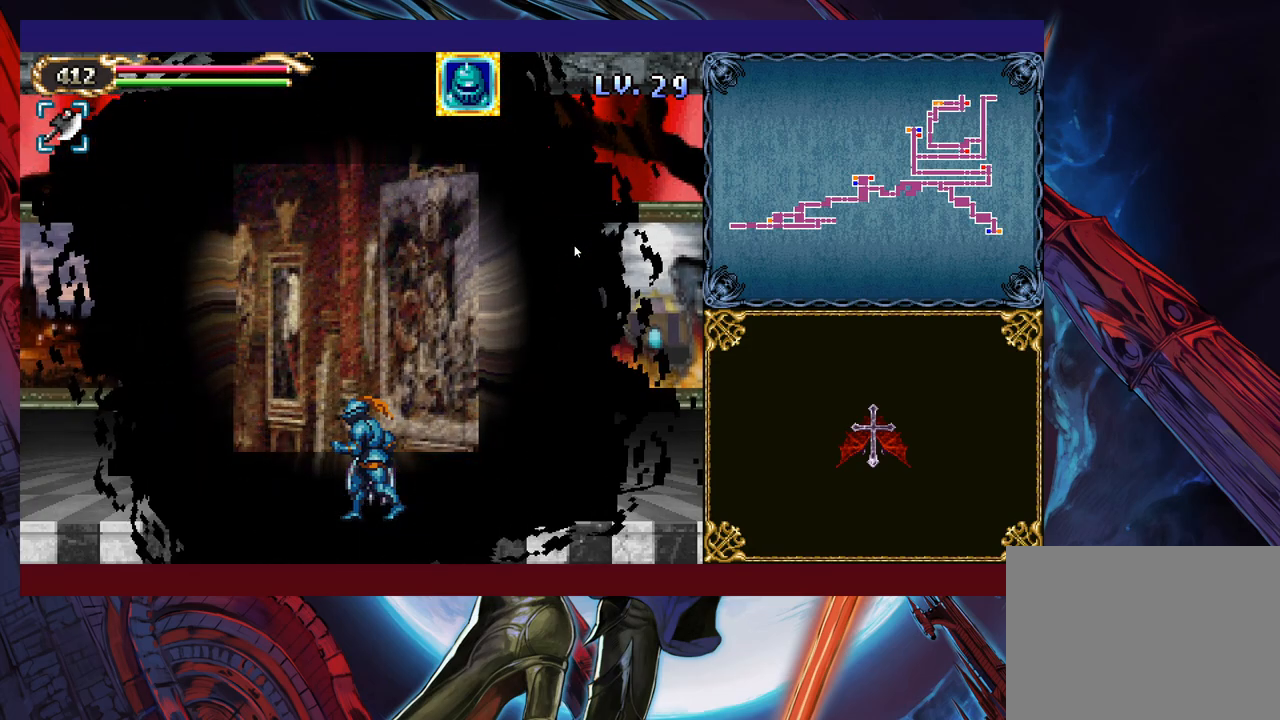
{"buttons": [], "left_stick": "center", "events": []}
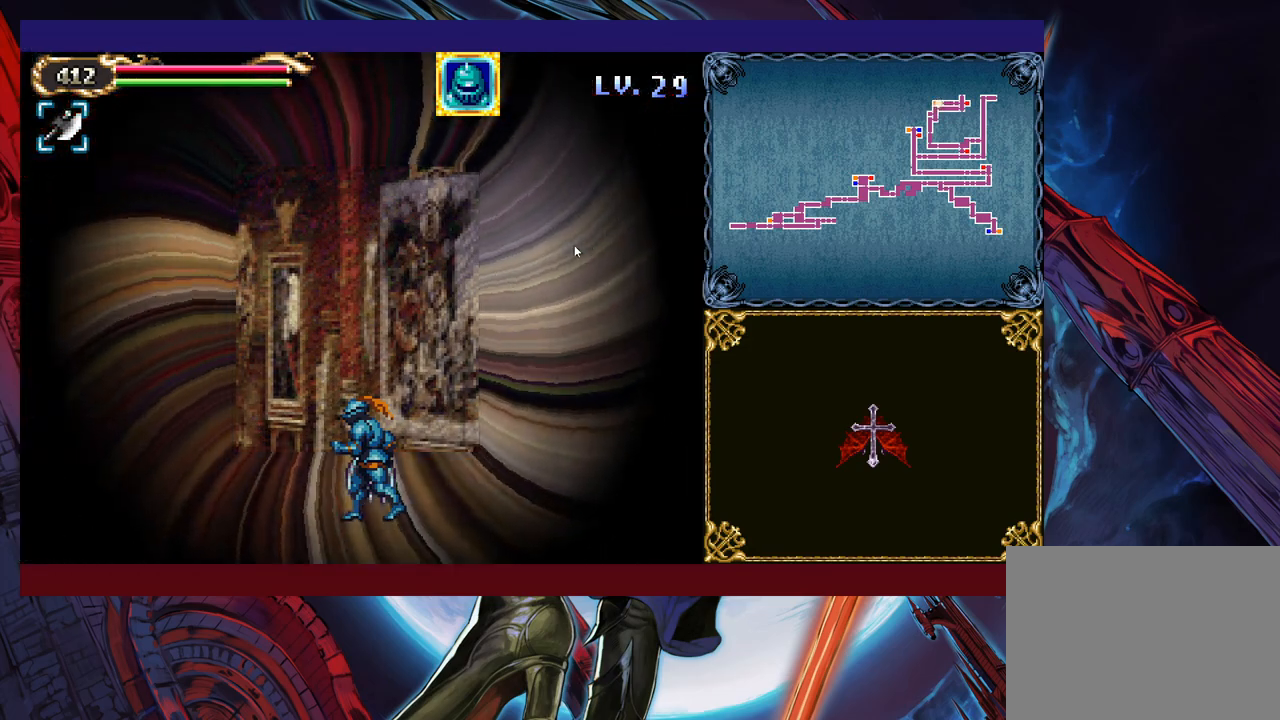
{"buttons": [], "left_stick": "center", "events": []}
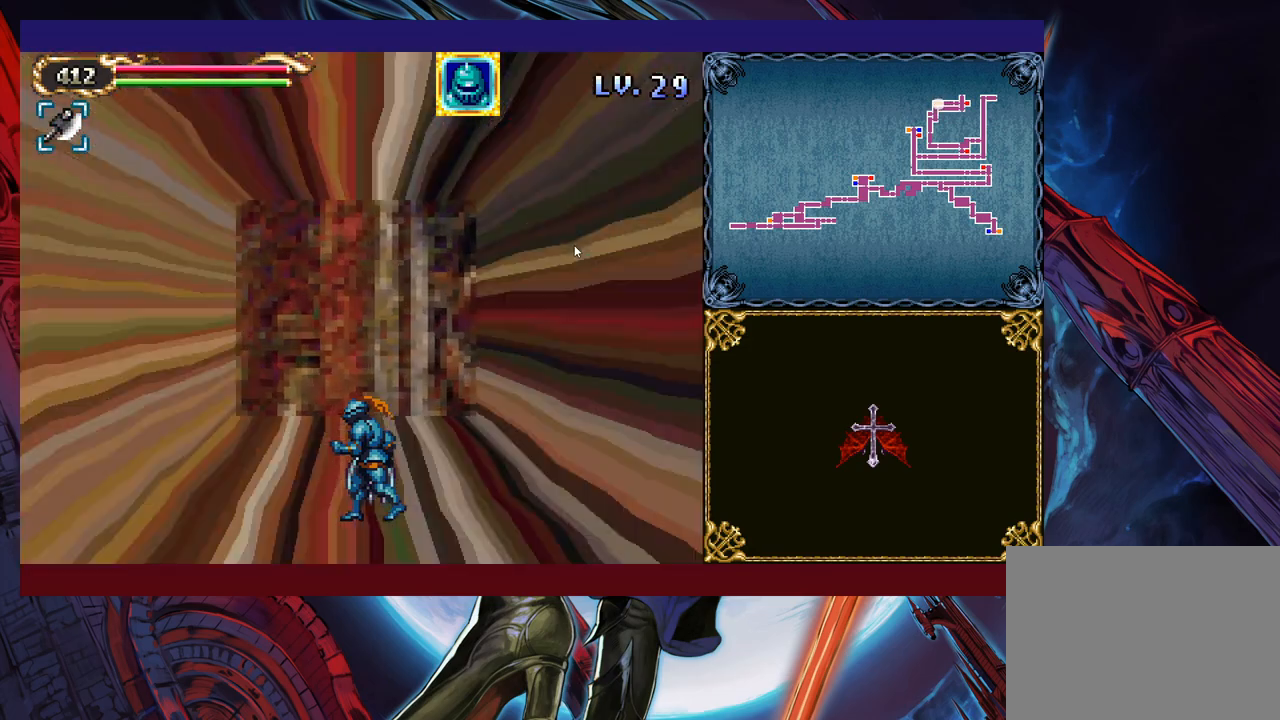
{"buttons": [], "left_stick": "center", "events": []}
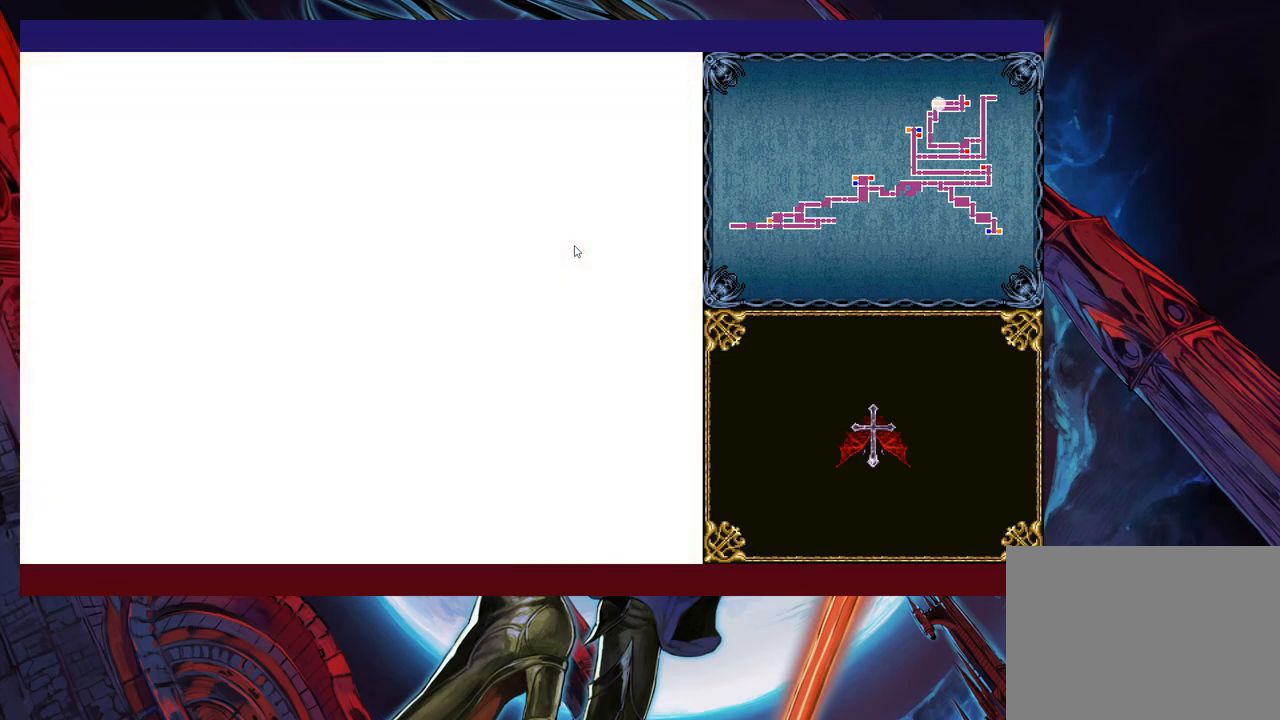
{"buttons": [], "left_stick": "right", "events": [[100, "left_stick", "right"]]}
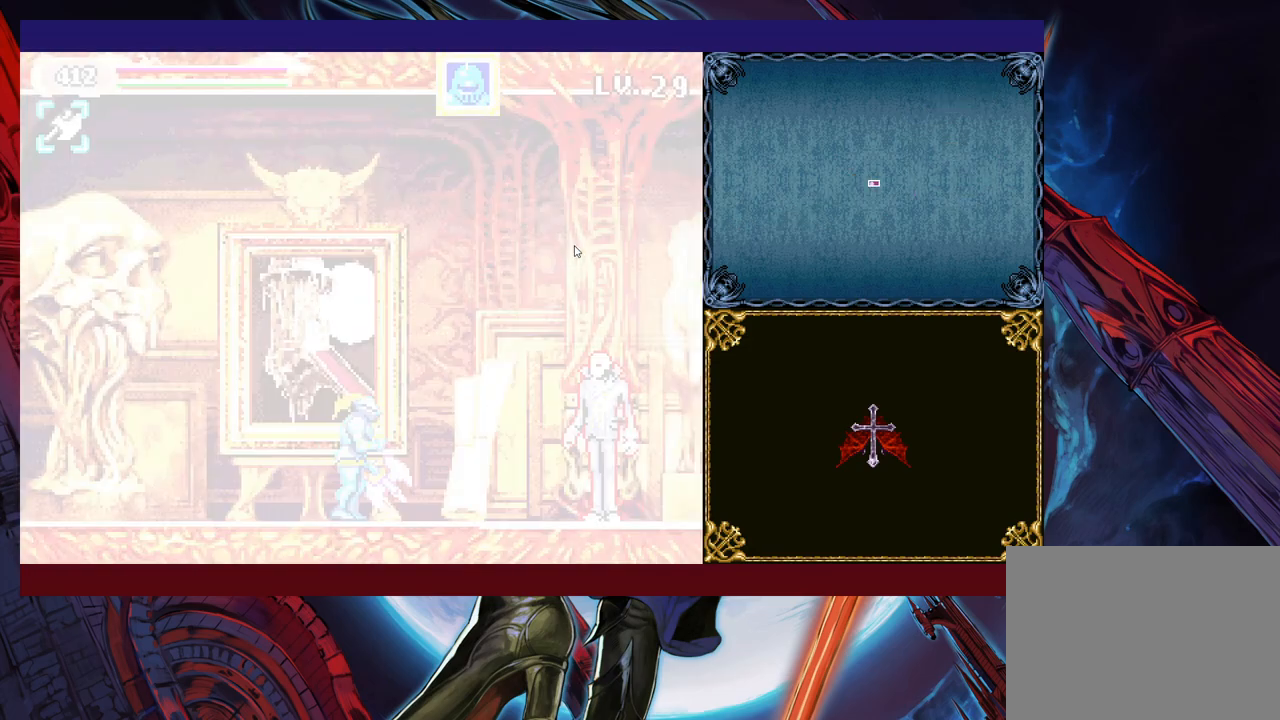
{"buttons": [], "left_stick": "up", "events": [[333, "left_stick", "up-right"], [433, "left_stick", "up"]]}
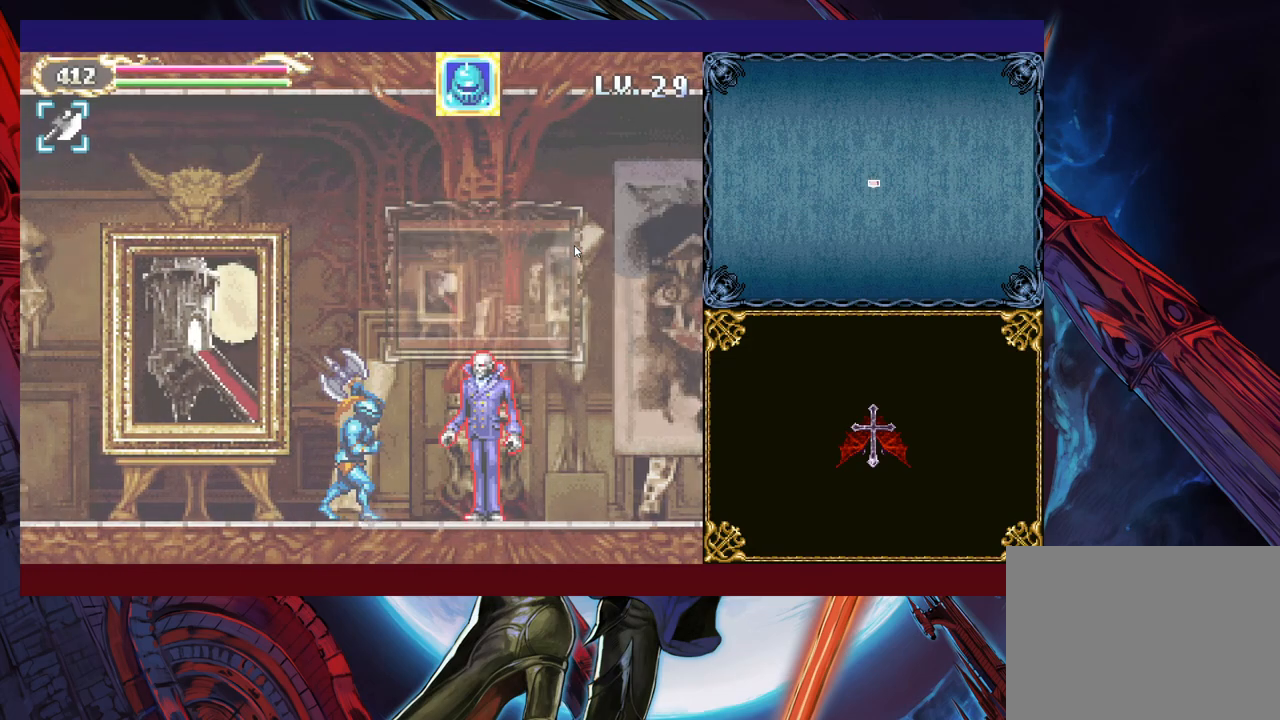
{"buttons": [], "left_stick": "up", "events": [[50, "left_stick", "up-right"], [183, "left_stick", "up"]]}
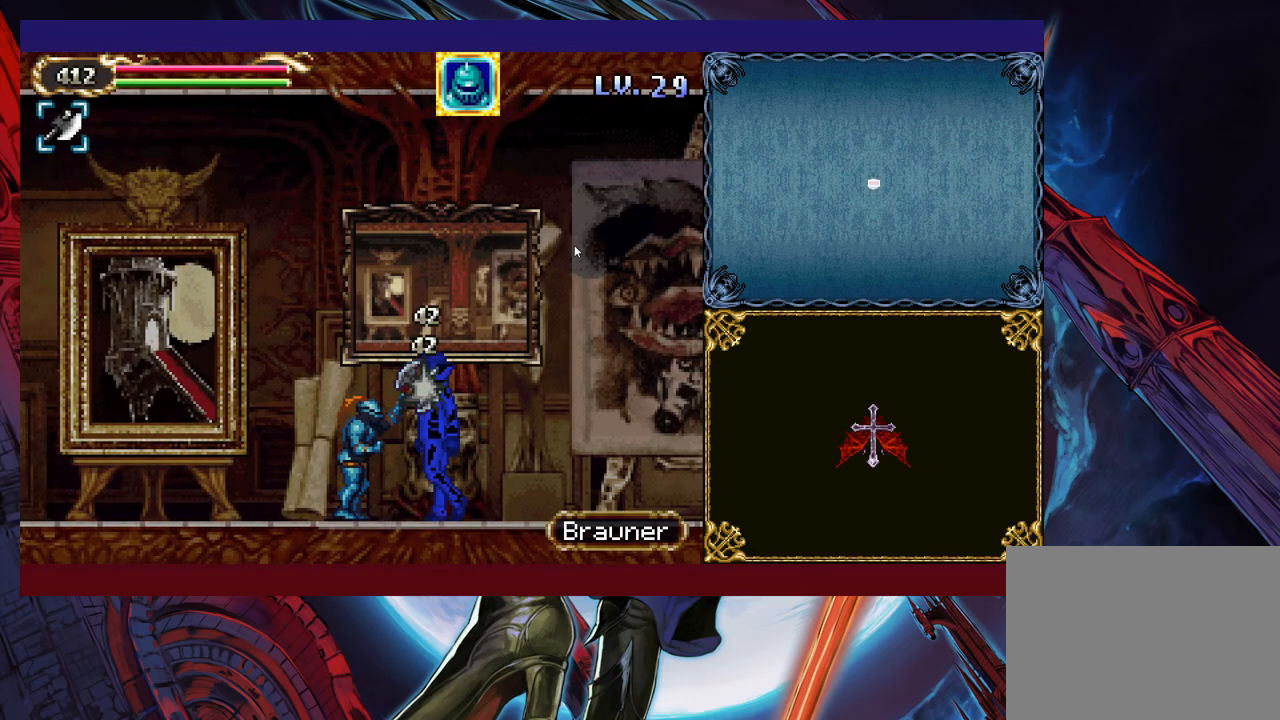
{"buttons": [], "left_stick": "up", "events": []}
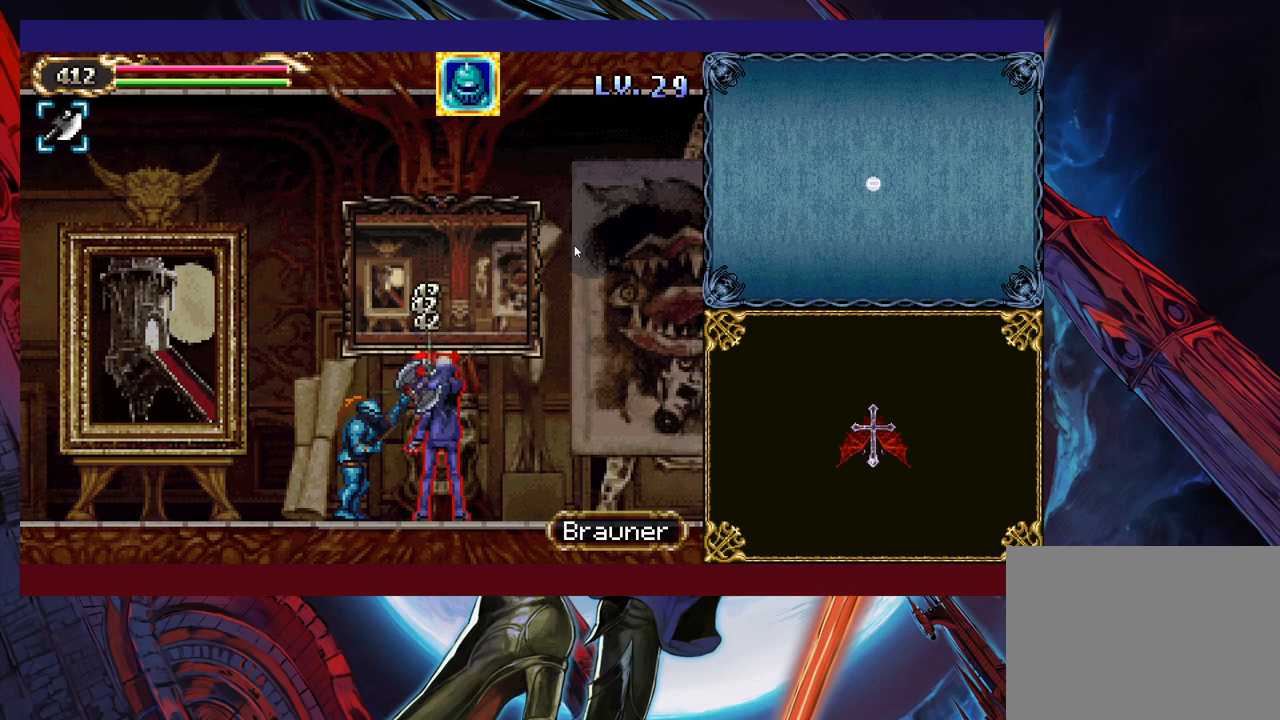
{"buttons": [], "left_stick": "up", "events": []}
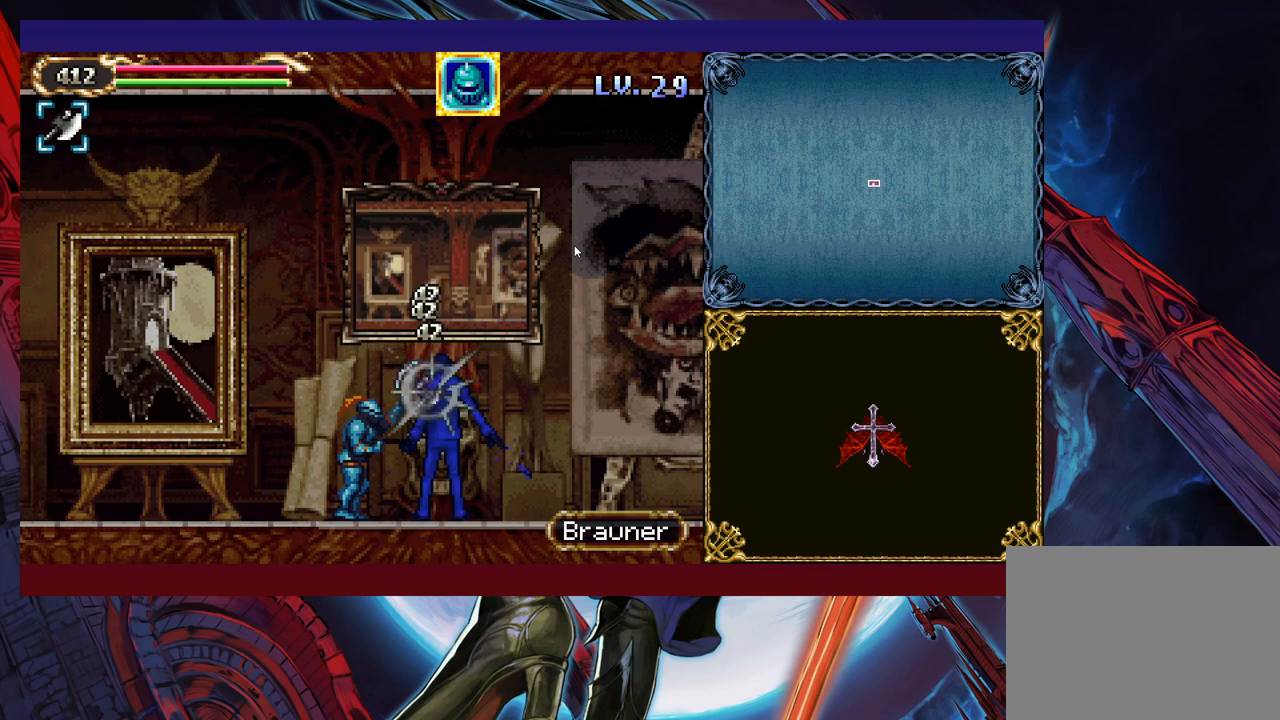
{"buttons": [], "left_stick": "up", "events": []}
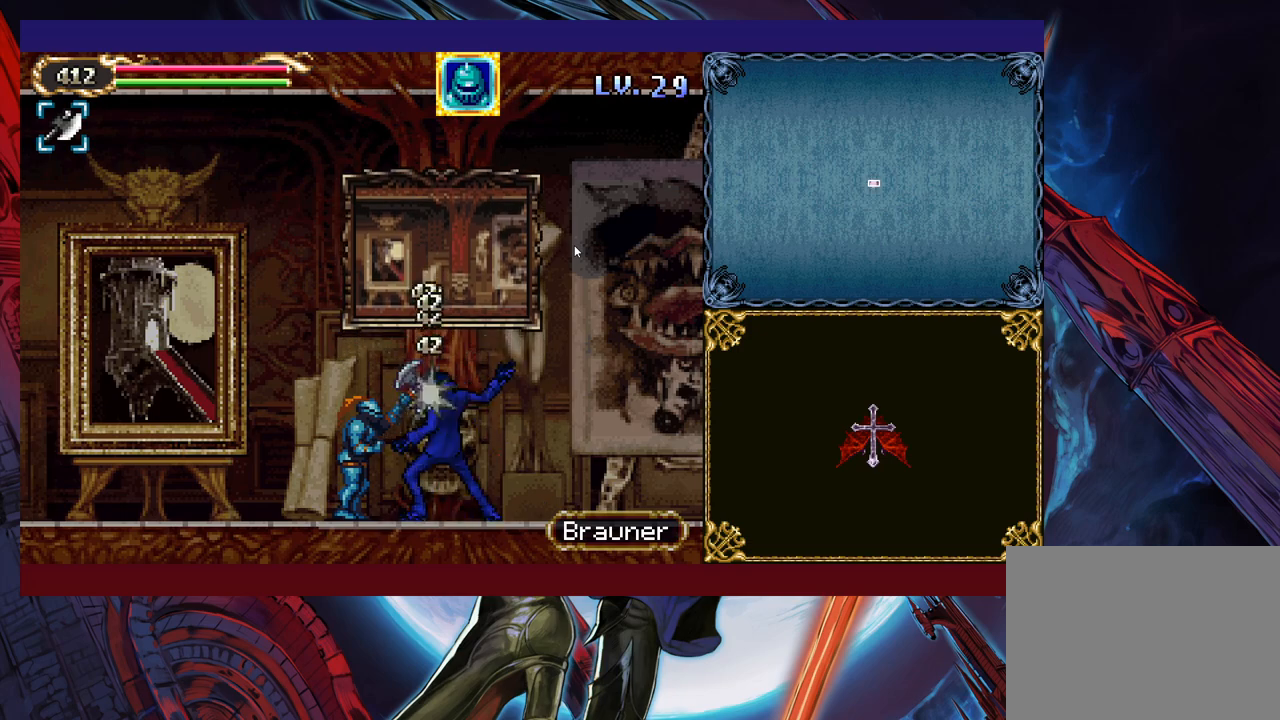
{"buttons": [], "left_stick": "up", "events": []}
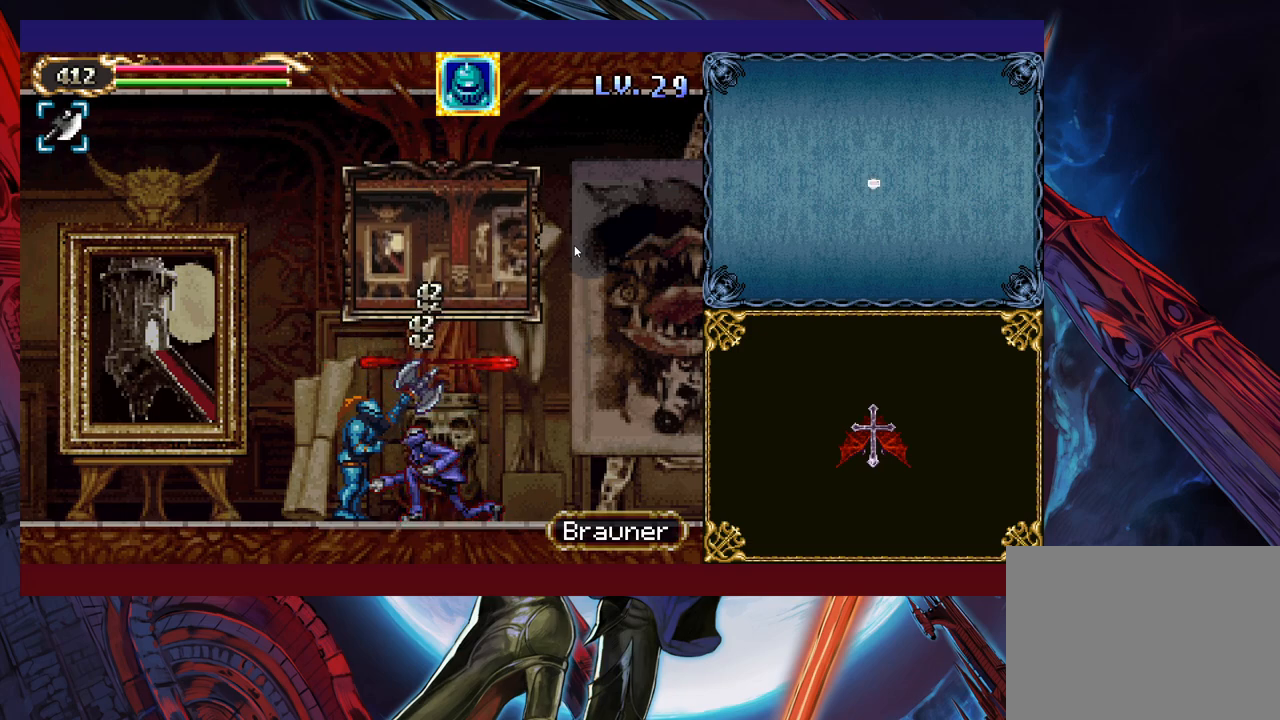
{"buttons": [], "left_stick": "up", "events": []}
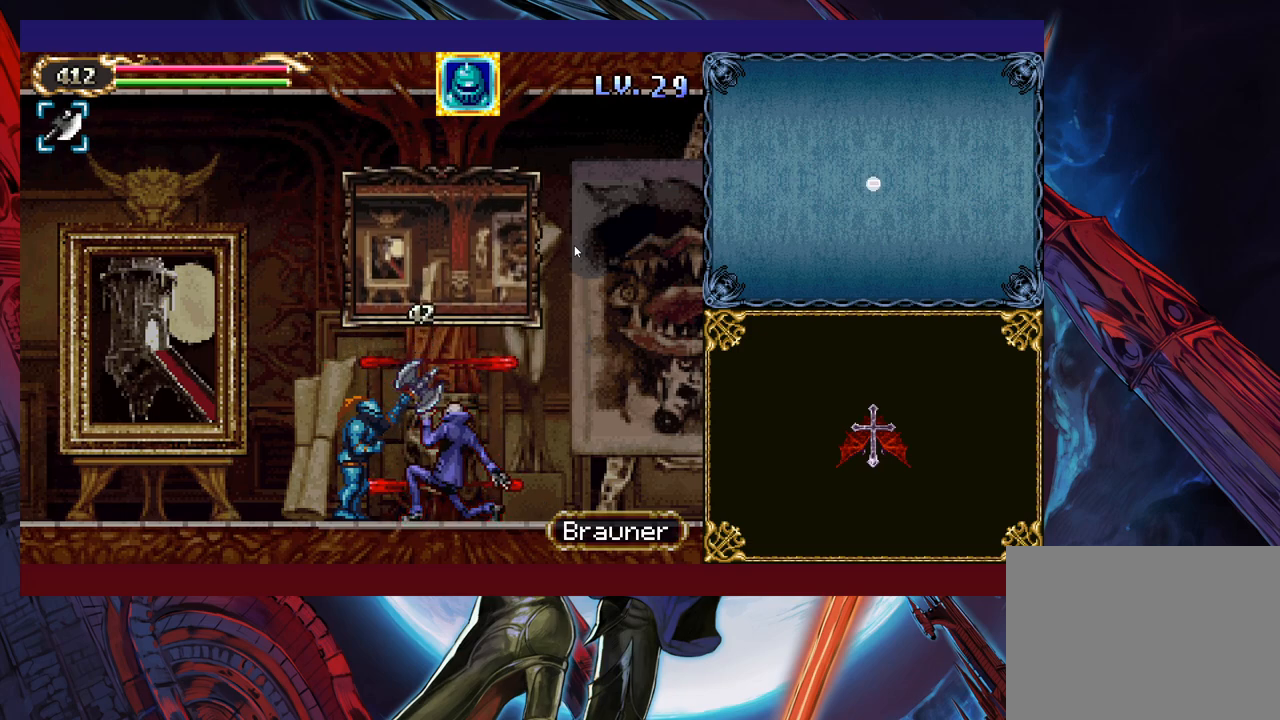
{"buttons": [], "left_stick": "up", "events": []}
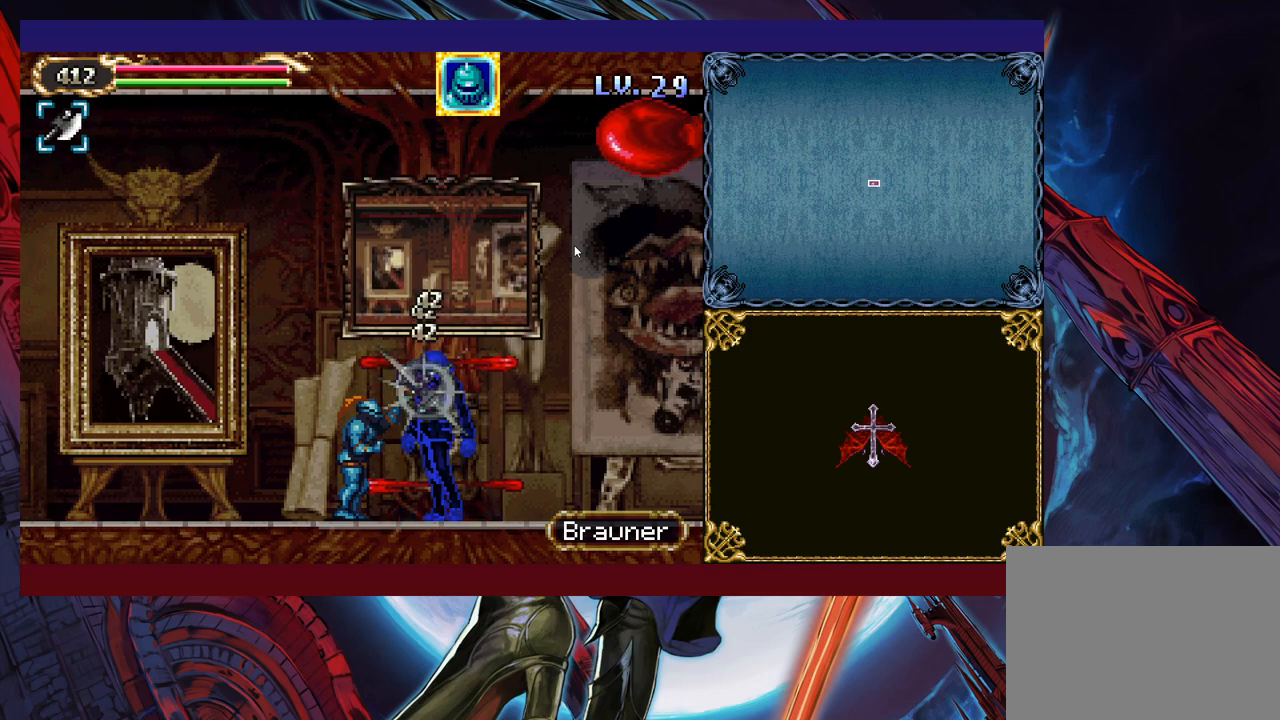
{"buttons": [], "left_stick": "up-right", "events": [[183, "left_stick", "up-left"], [383, "B", "down"], [433, "left_stick", "up-right"], [450, "B", "up"]]}
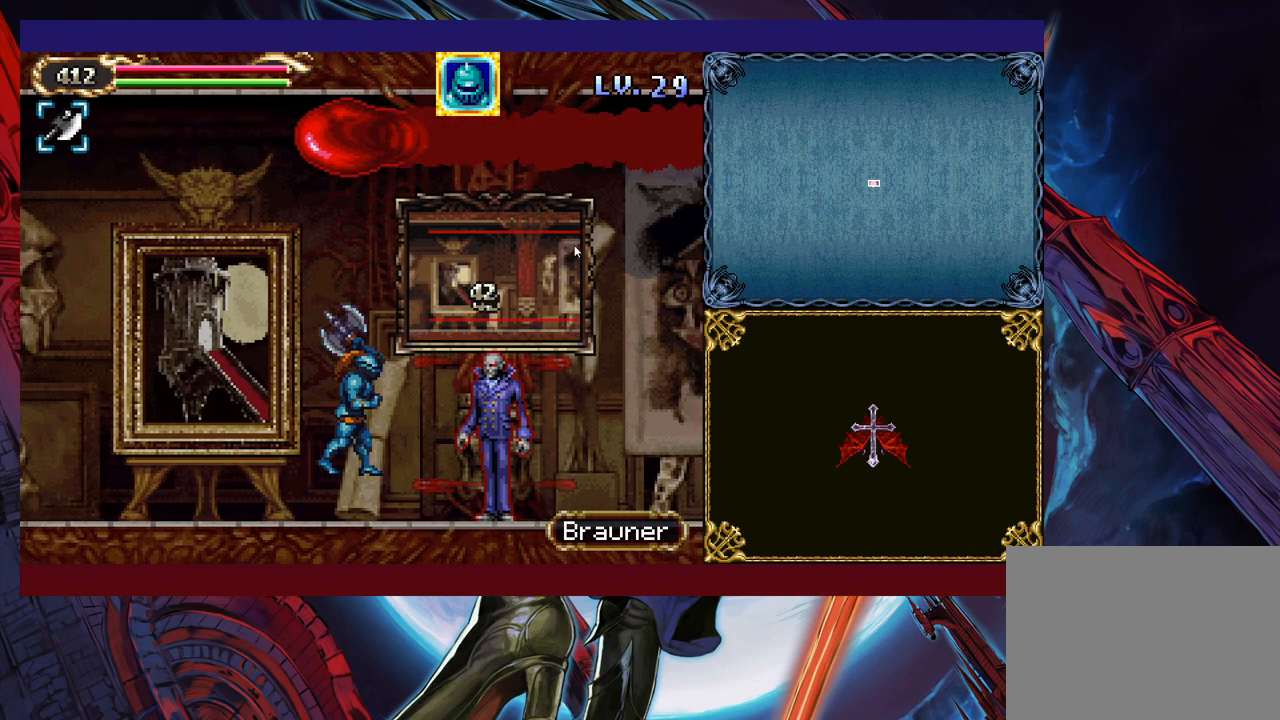
{"buttons": [], "left_stick": "up-left", "events": [[33, "Y", "down"], [50, "left_stick", "up-left"], [100, "Y", "up"]]}
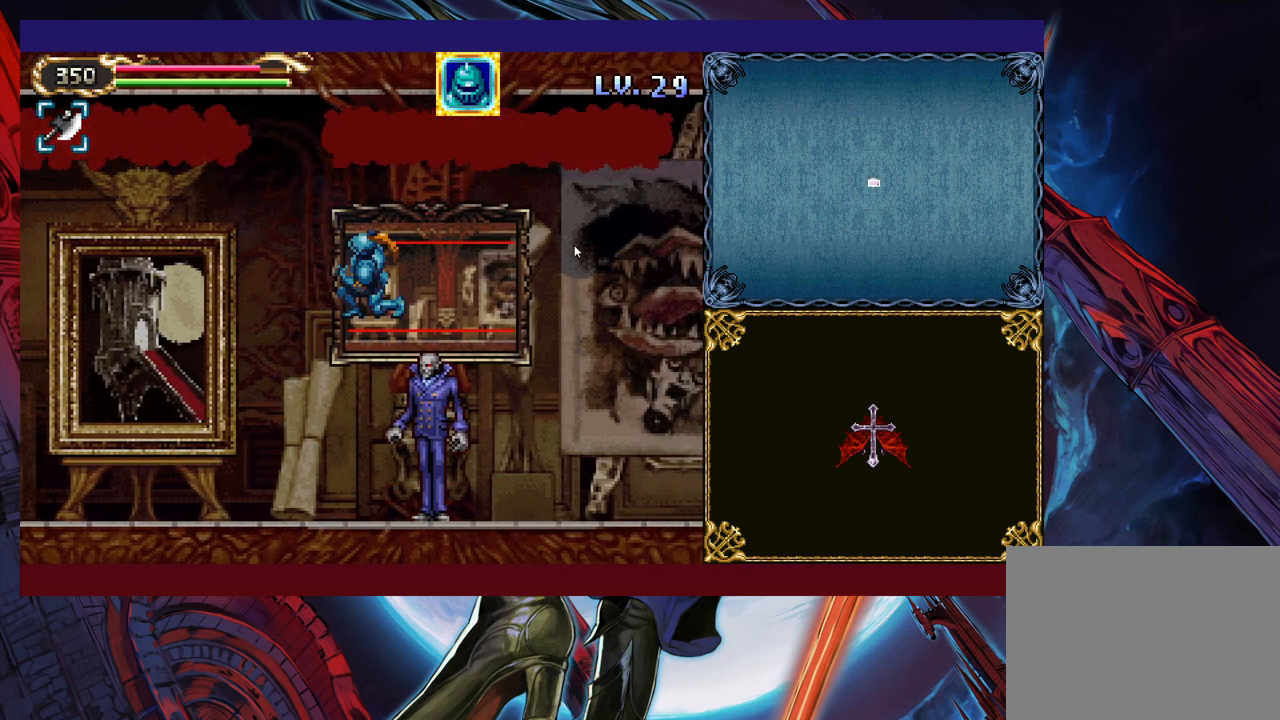
{"buttons": [], "left_stick": "up-right", "events": [[133, "left_stick", "left"], [300, "B", "down"], [433, "B", "up"], [500, "left_stick", "up-right"]]}
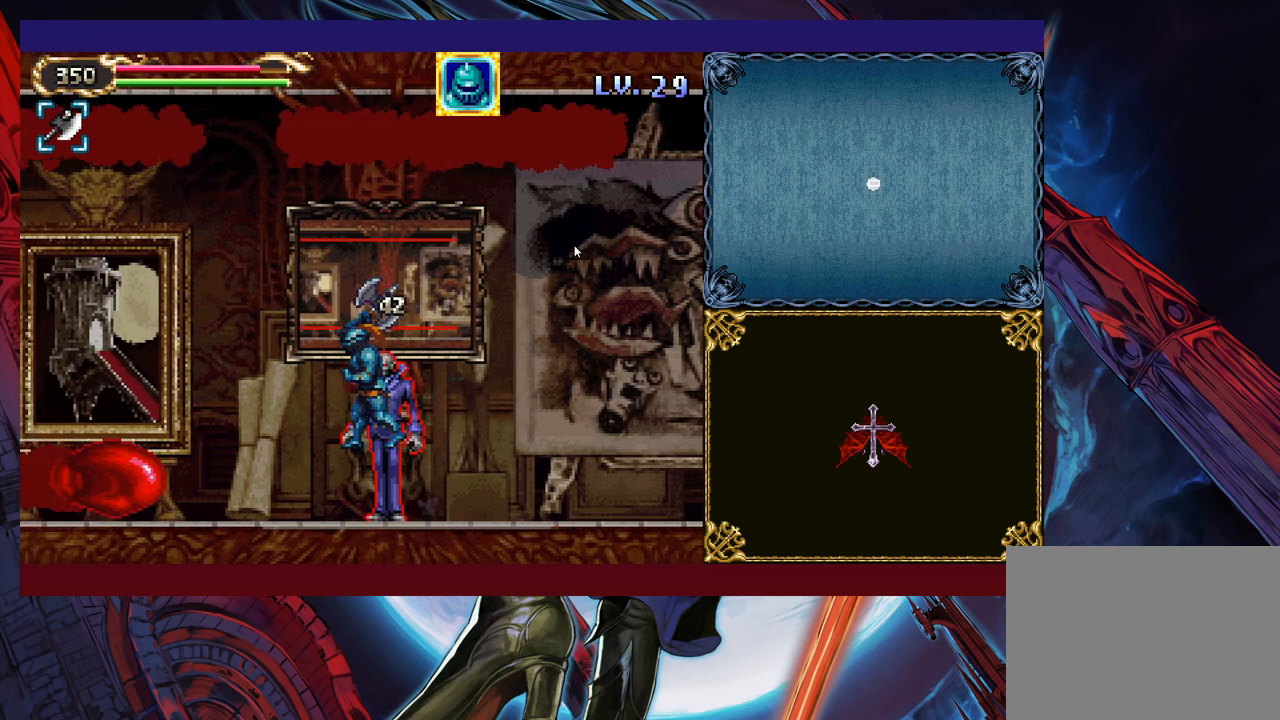
{"buttons": ["B"], "left_stick": "left", "events": [[33, "left_stick", "right"], [100, "B", "down"], [433, "B", "up"], [433, "left_stick", "left"], [500, "B", "down"]]}
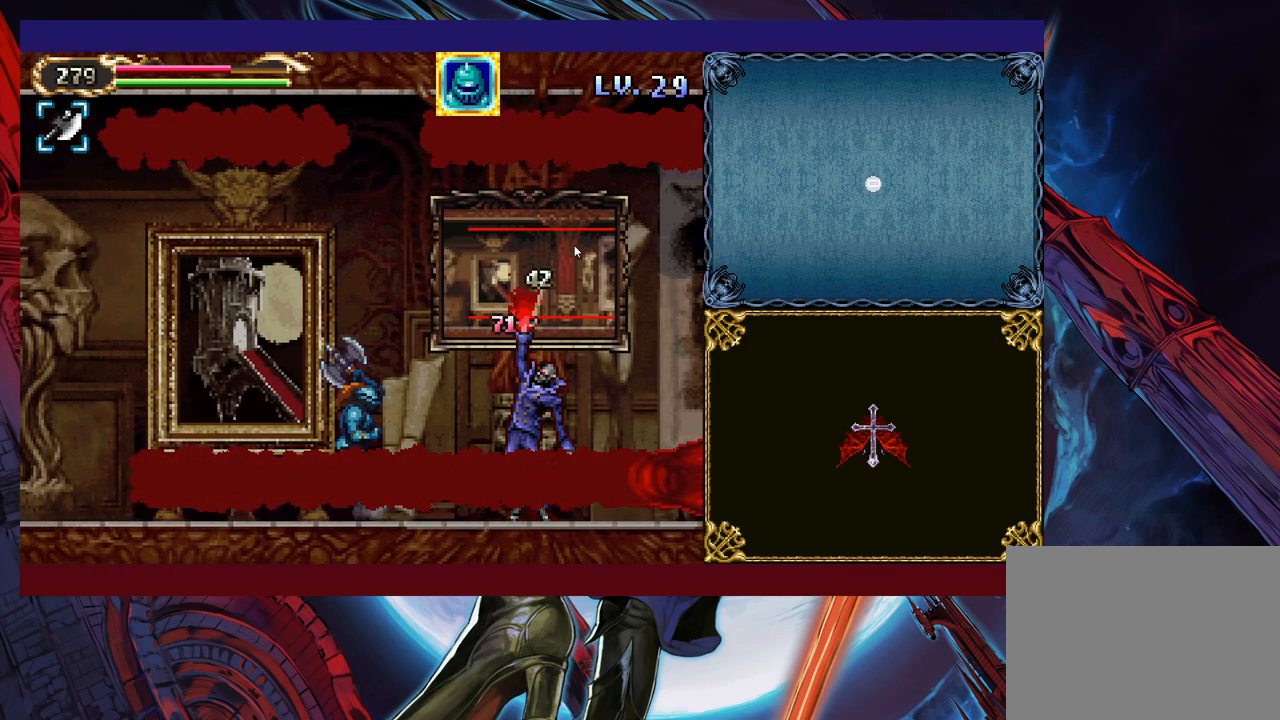
{"buttons": ["B"], "left_stick": "left", "events": [[233, "B", "up"], [450, "B", "down"]]}
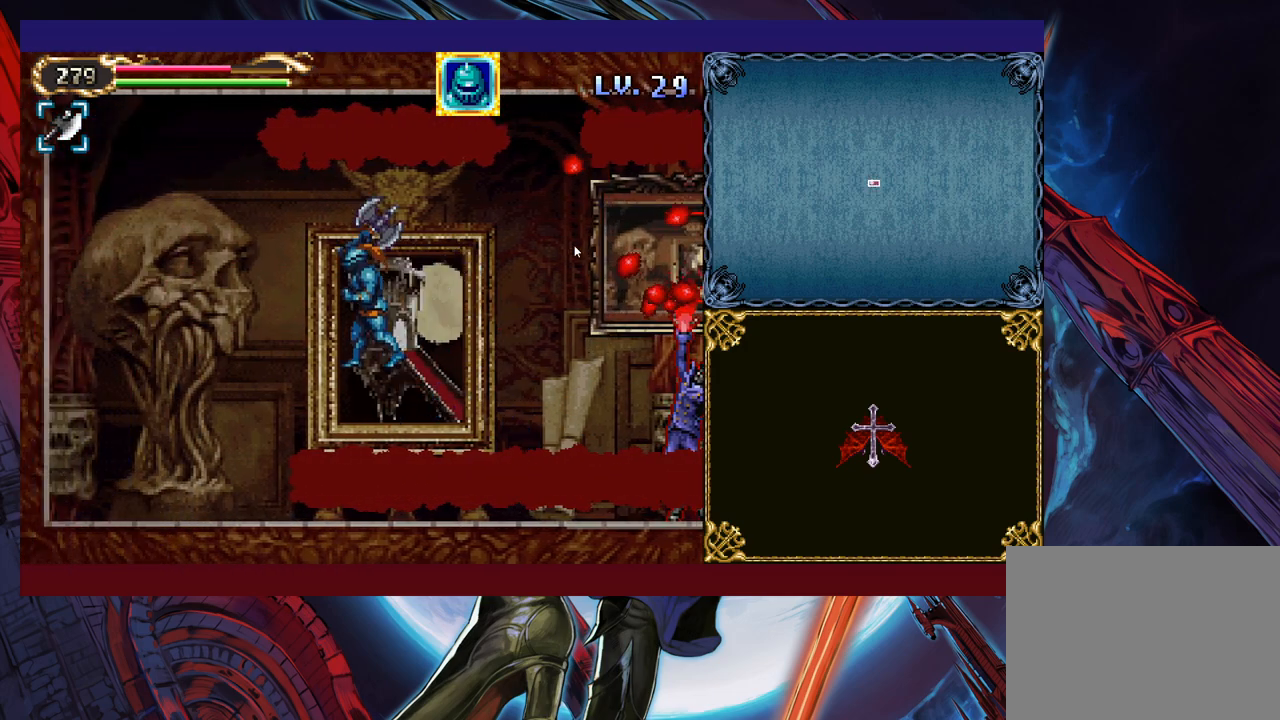
{"buttons": [], "left_stick": "left", "events": [[83, "B", "up"]]}
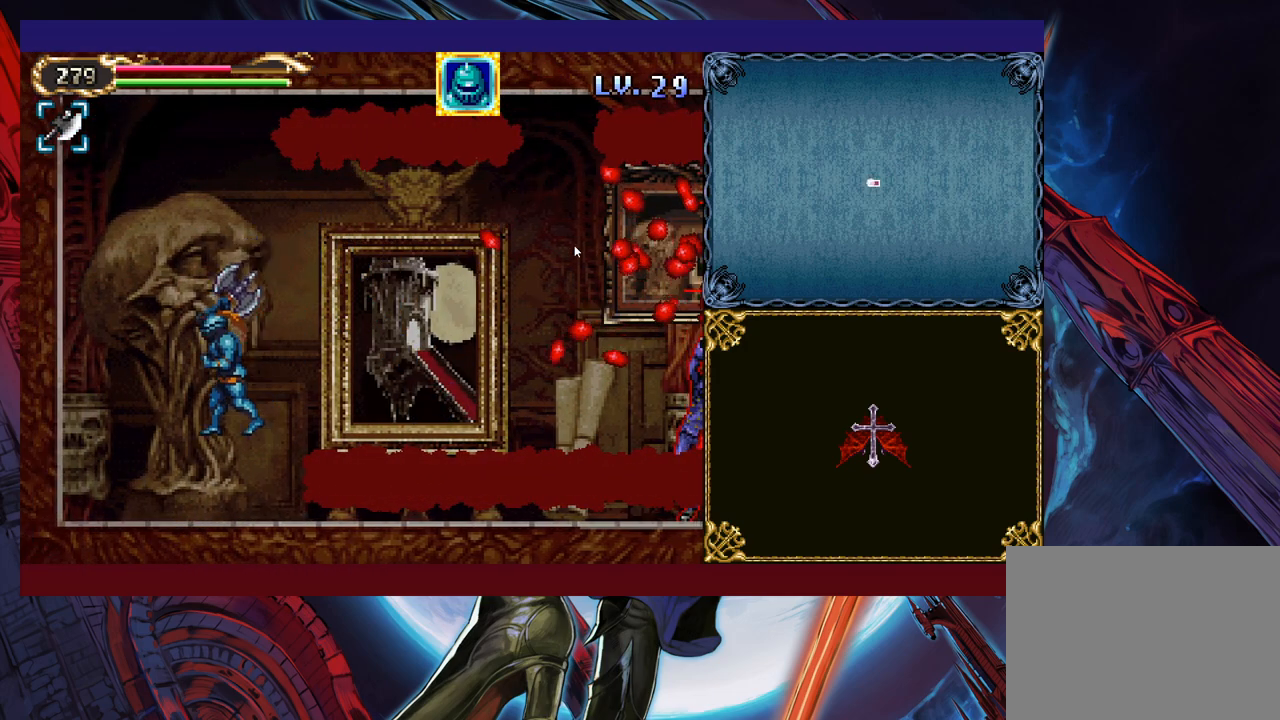
{"buttons": ["X"], "left_stick": "center", "events": [[150, "left_stick", "up-right"], [183, "B", "down"], [250, "B", "up"], [300, "X", "down"], [383, "left_stick", "up-left"], [500, "left_stick", "center"]]}
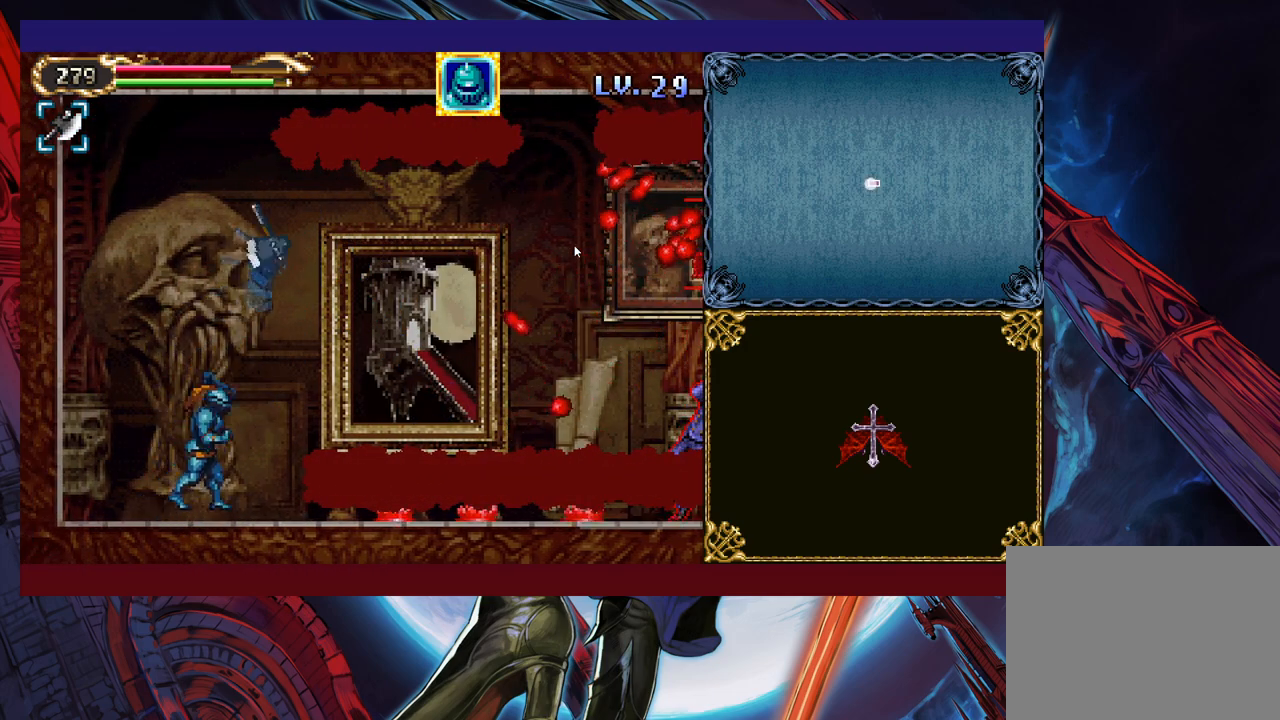
{"buttons": [], "left_stick": "down-right", "events": [[50, "X", "up"], [333, "left_stick", "right"], [483, "left_stick", "down-right"]]}
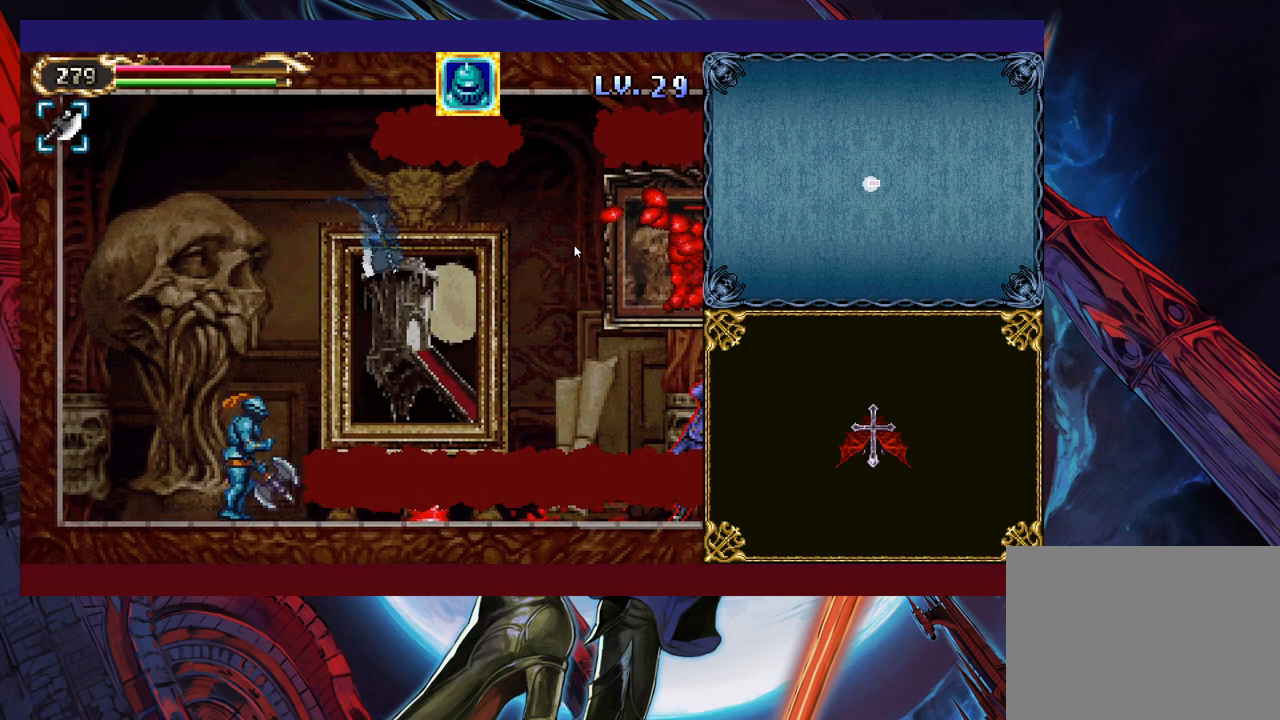
{"buttons": [], "left_stick": "right", "events": [[33, "X", "down"], [150, "X", "up"], [183, "left_stick", "center"], [400, "left_stick", "right"]]}
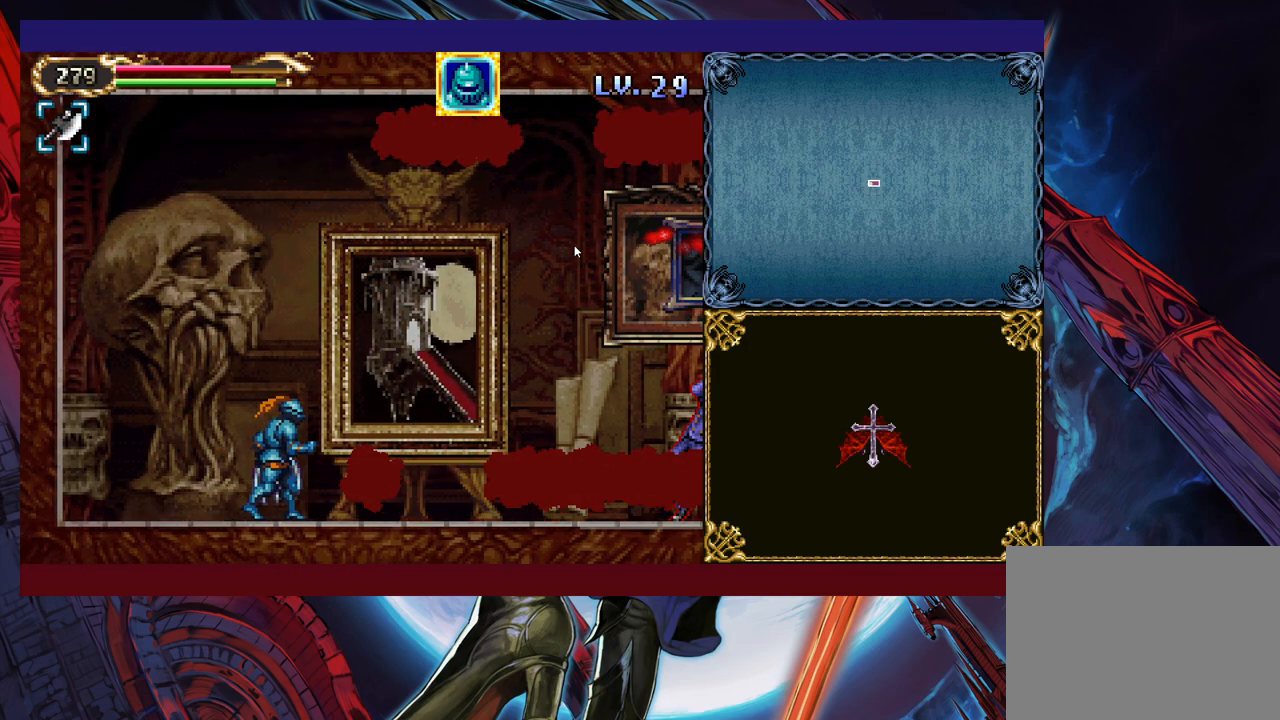
{"buttons": [], "left_stick": "right", "events": [[50, "X", "down"], [150, "left_stick", "center"], [183, "X", "up"], [433, "left_stick", "right"]]}
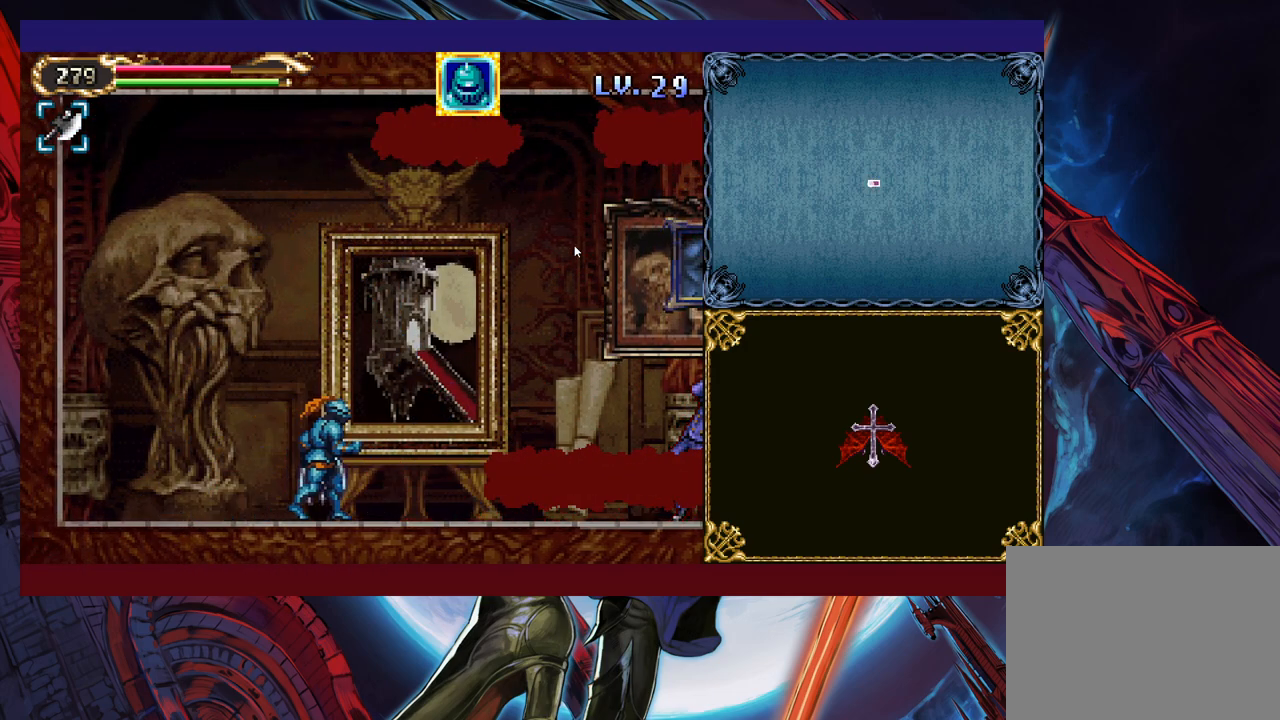
{"buttons": [], "left_stick": "center", "events": [[33, "B", "down"], [133, "B", "up"], [250, "X", "down"], [383, "X", "up"], [433, "left_stick", "center"]]}
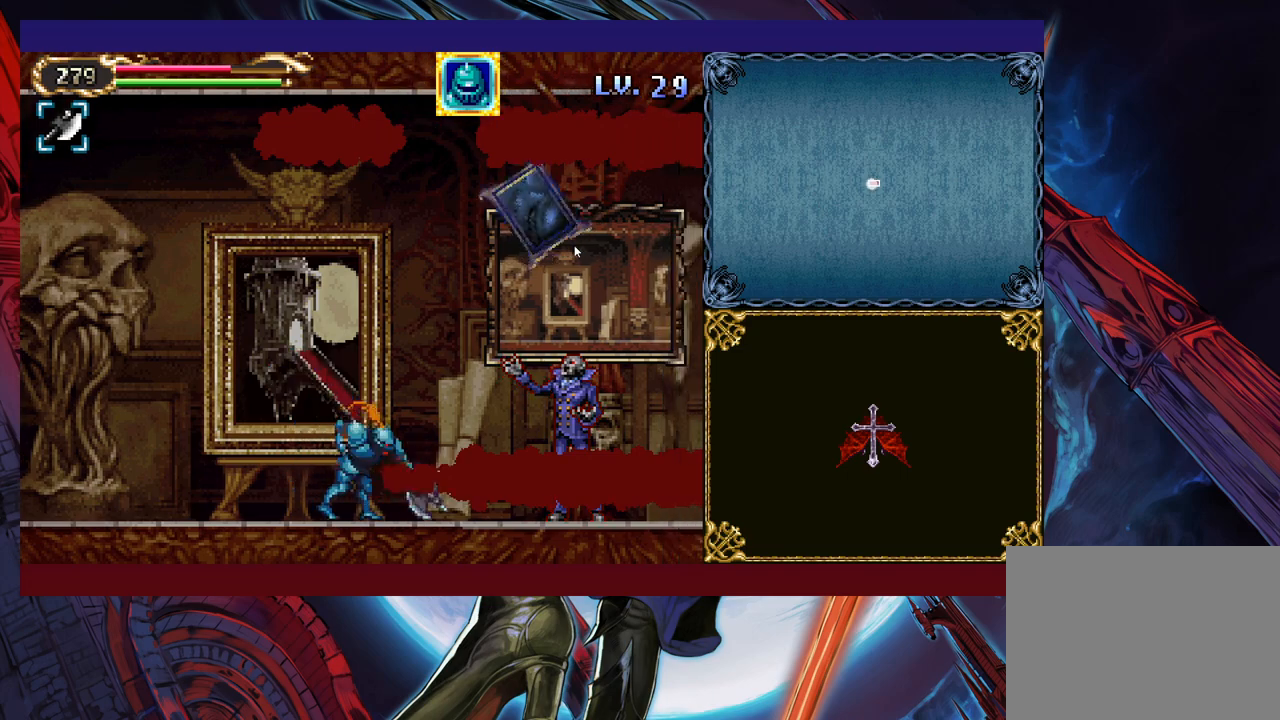
{"buttons": [], "left_stick": "left", "events": [[100, "B", "down"], [100, "left_stick", "up-right"], [183, "B", "up"], [200, "X", "down"], [200, "left_stick", "up-left"], [250, "left_stick", "left"], [350, "X", "up"]]}